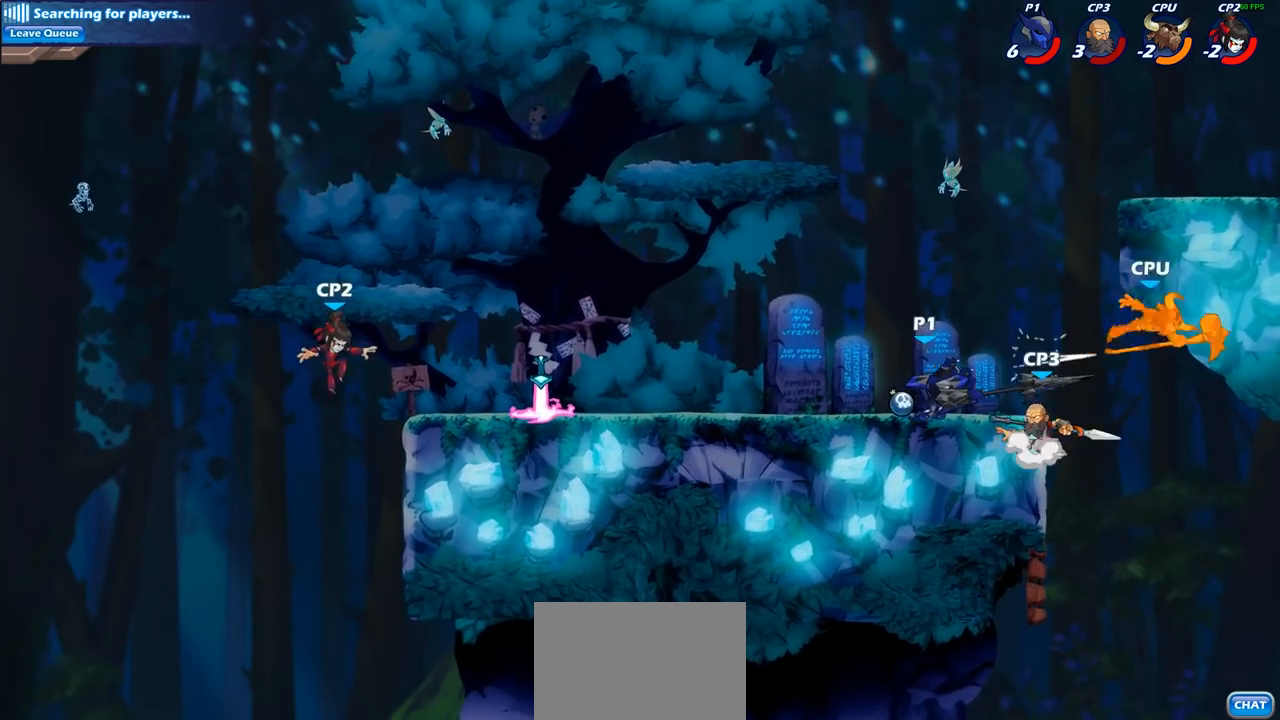
Gameplay with a controller (PlayStation layout); each line is a JSON object with the inputs held at the frame after it. "events" lists button and stick changes between this image and that frame as [ms after this image, input, new state], when the widget could be followed in between.
{"buttons": [], "left_stick": "down-left", "right_stick": "center", "events": [[33, "left_stick", "right"], [350, "left_stick", "down"], [433, "left_stick", "down-left"]]}
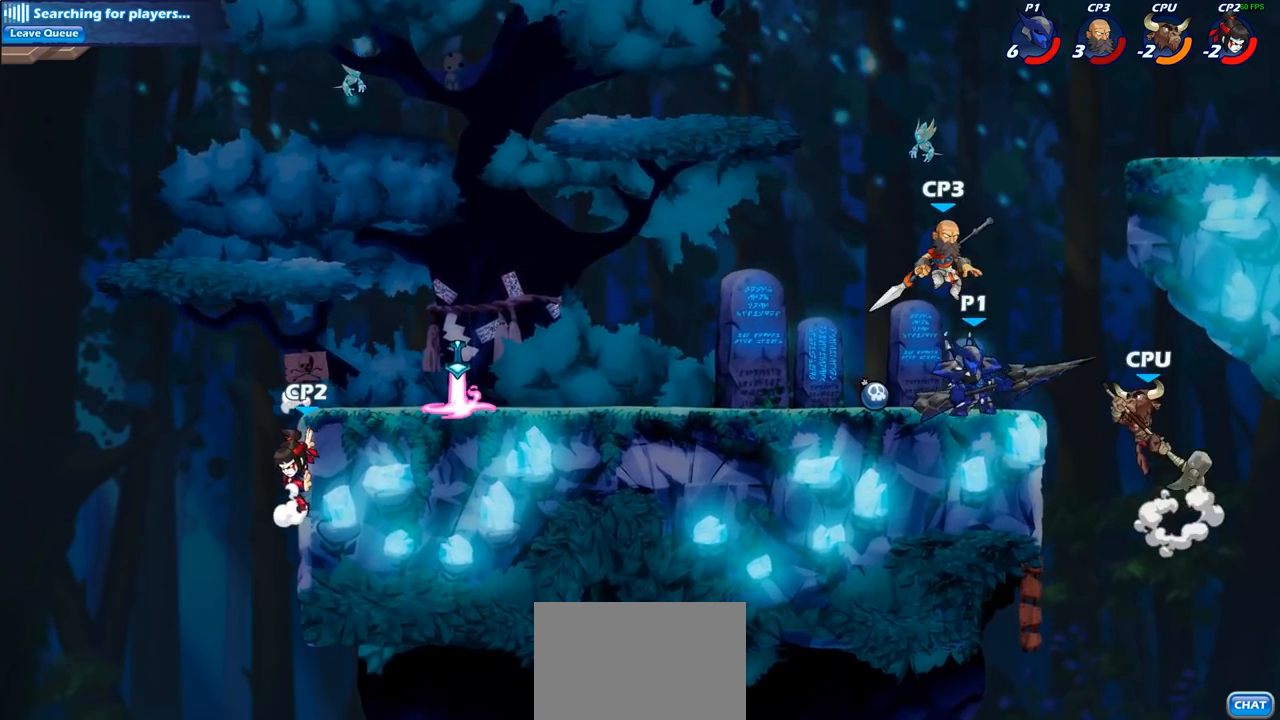
{"buttons": [], "left_stick": "center", "right_stick": "center", "events": [[150, "SQUARE", "down"], [267, "SQUARE", "up"], [267, "left_stick", "down-right"], [333, "left_stick", "center"]]}
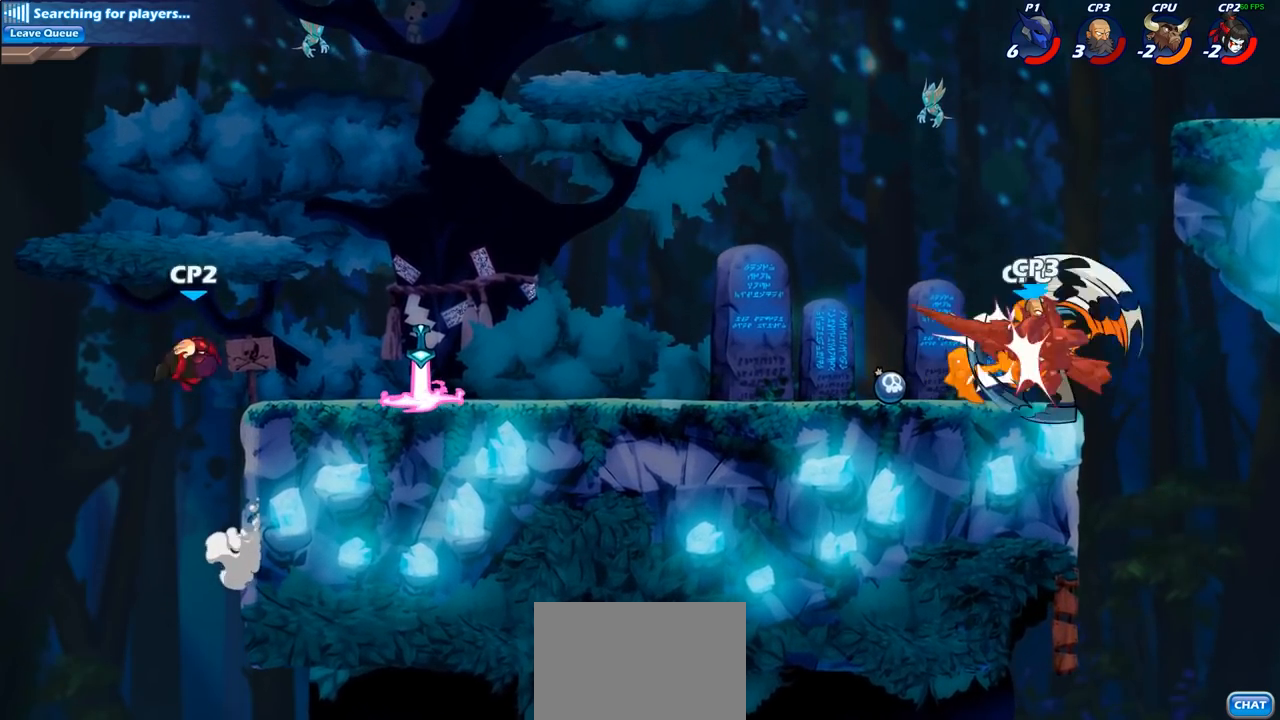
{"buttons": [], "left_stick": "down-left", "right_stick": "center", "events": [[417, "left_stick", "left"], [467, "left_stick", "down-left"]]}
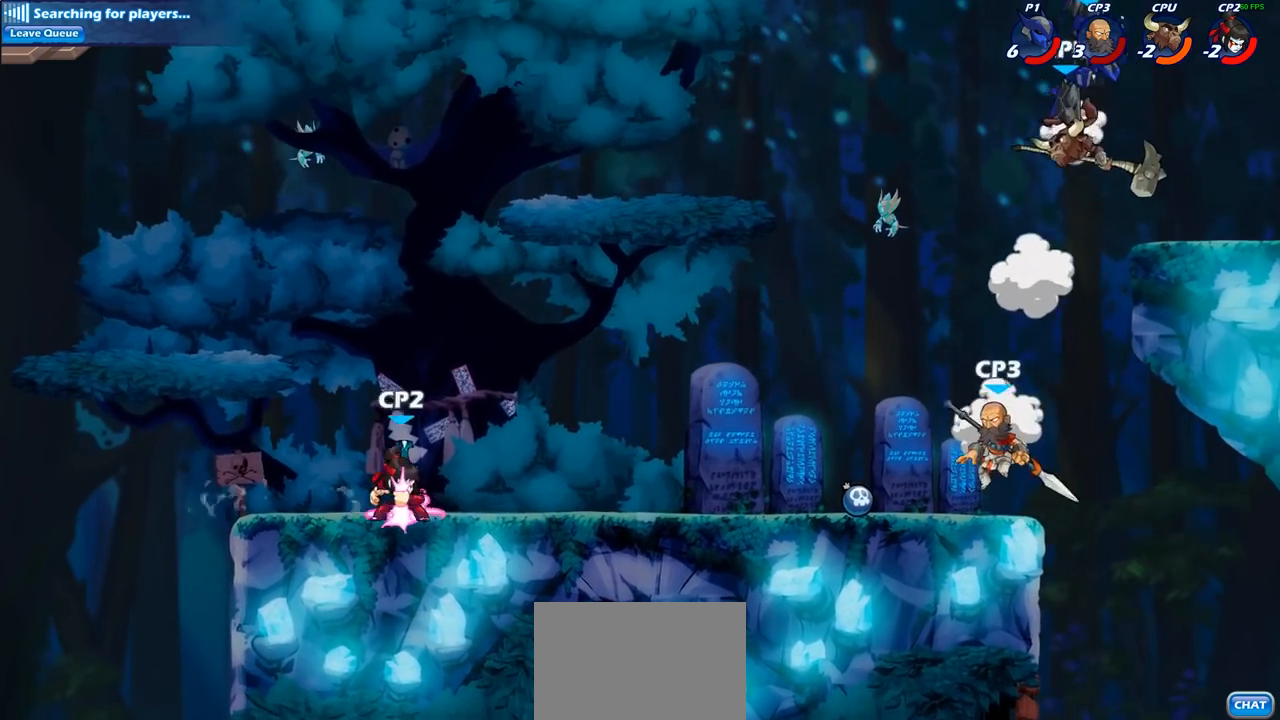
{"buttons": [], "left_stick": "left", "right_stick": "center", "events": [[50, "SQUARE", "down"], [150, "SQUARE", "up"], [483, "left_stick", "left"]]}
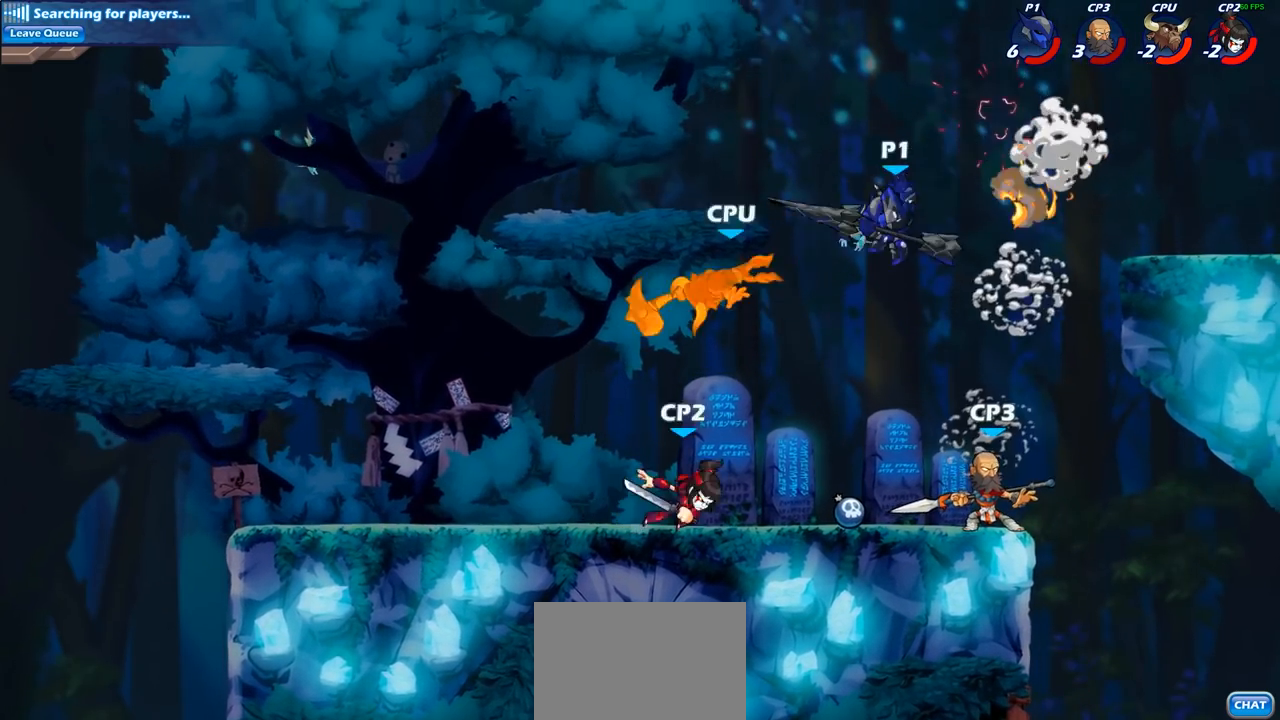
{"buttons": [], "left_stick": "left", "right_stick": "center", "events": [[283, "SQUARE", "down"], [417, "SQUARE", "up"]]}
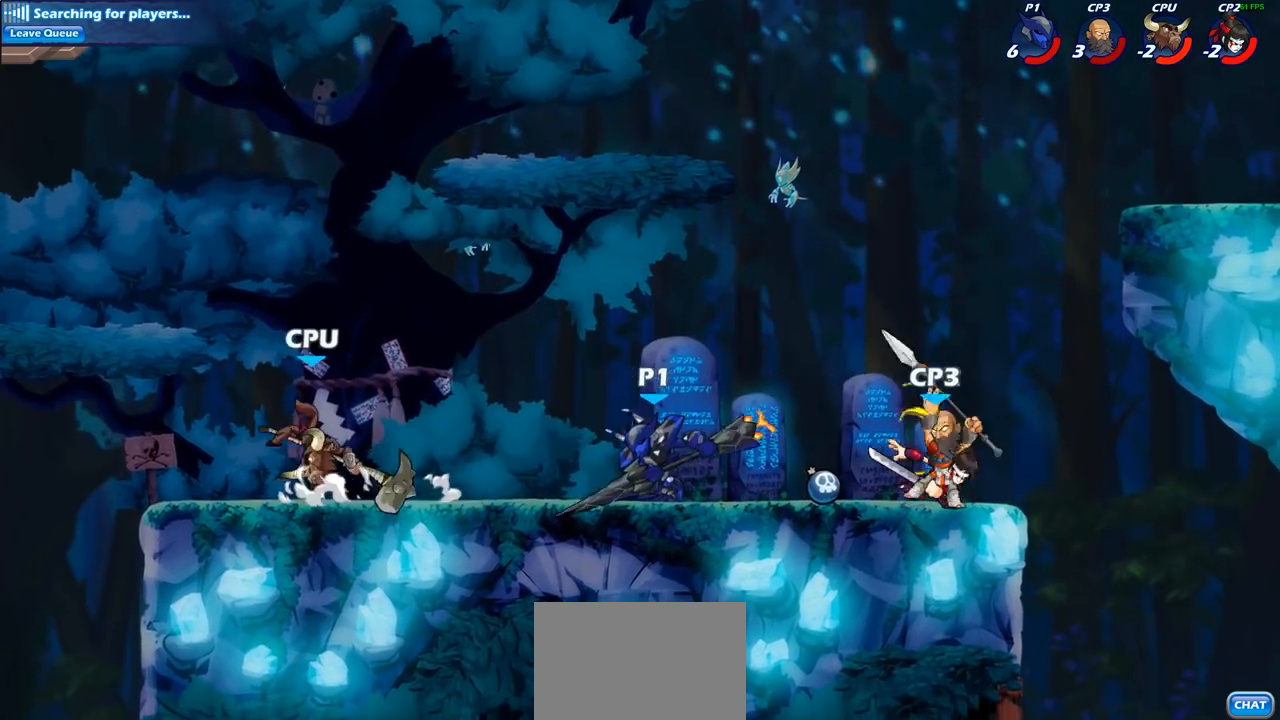
{"buttons": [], "left_stick": "right", "right_stick": "center", "events": [[467, "left_stick", "right"]]}
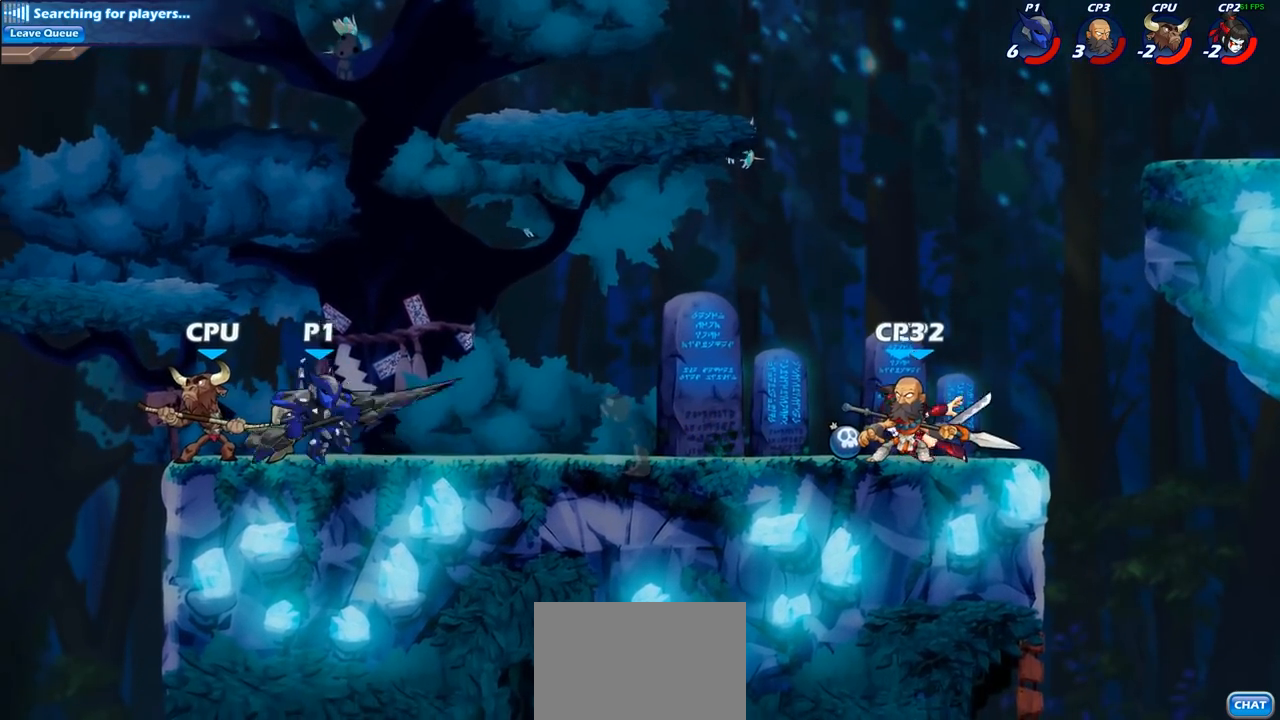
{"buttons": [], "left_stick": "right", "right_stick": "center", "events": [[117, "CROSS", "down"], [183, "CROSS", "up"]]}
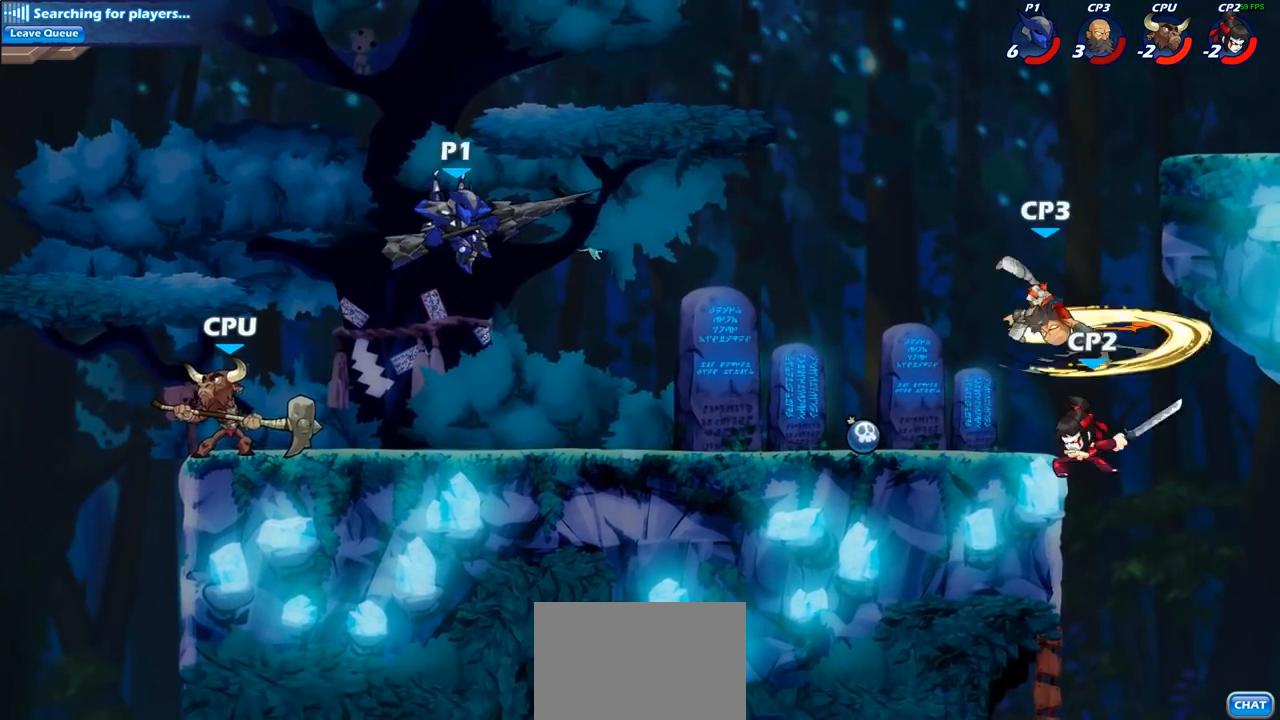
{"buttons": [], "left_stick": "right", "right_stick": "center", "events": [[133, "left_stick", "down-left"], [283, "left_stick", "right"]]}
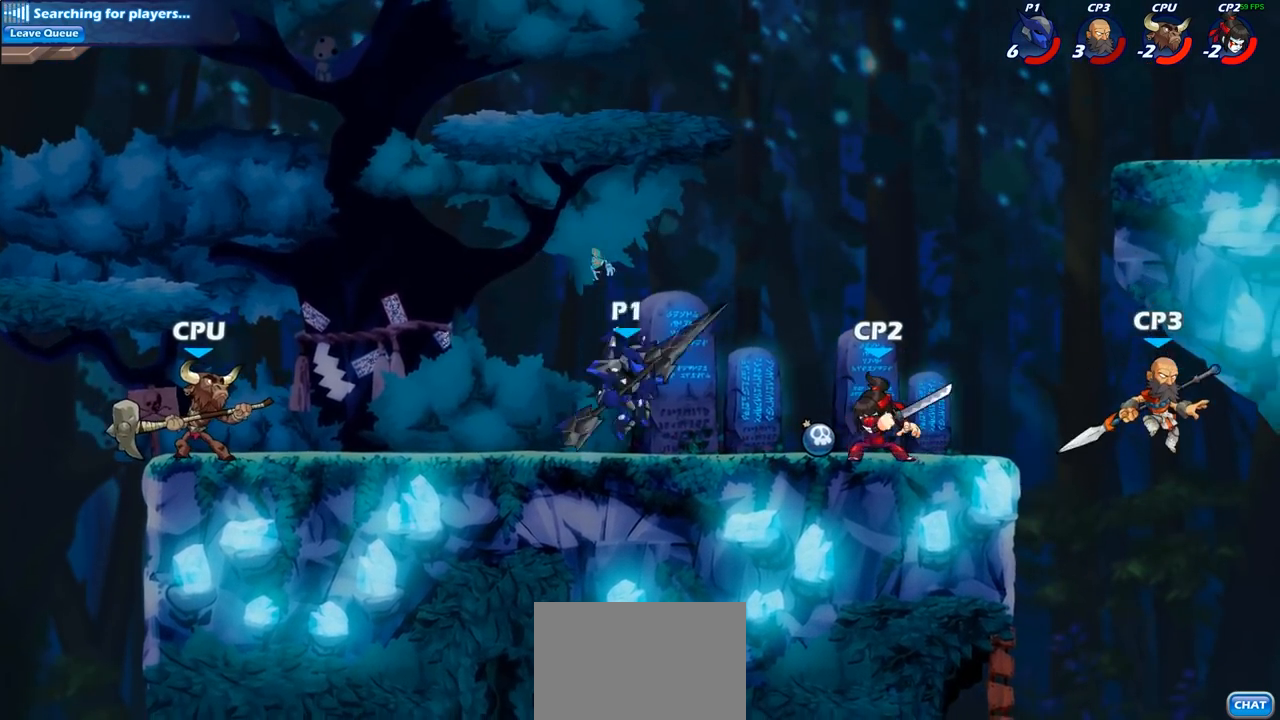
{"buttons": [], "left_stick": "center", "right_stick": "center", "events": [[50, "left_stick", "down"], [100, "CIRCLE", "down"], [183, "CIRCLE", "up"], [267, "left_stick", "center"]]}
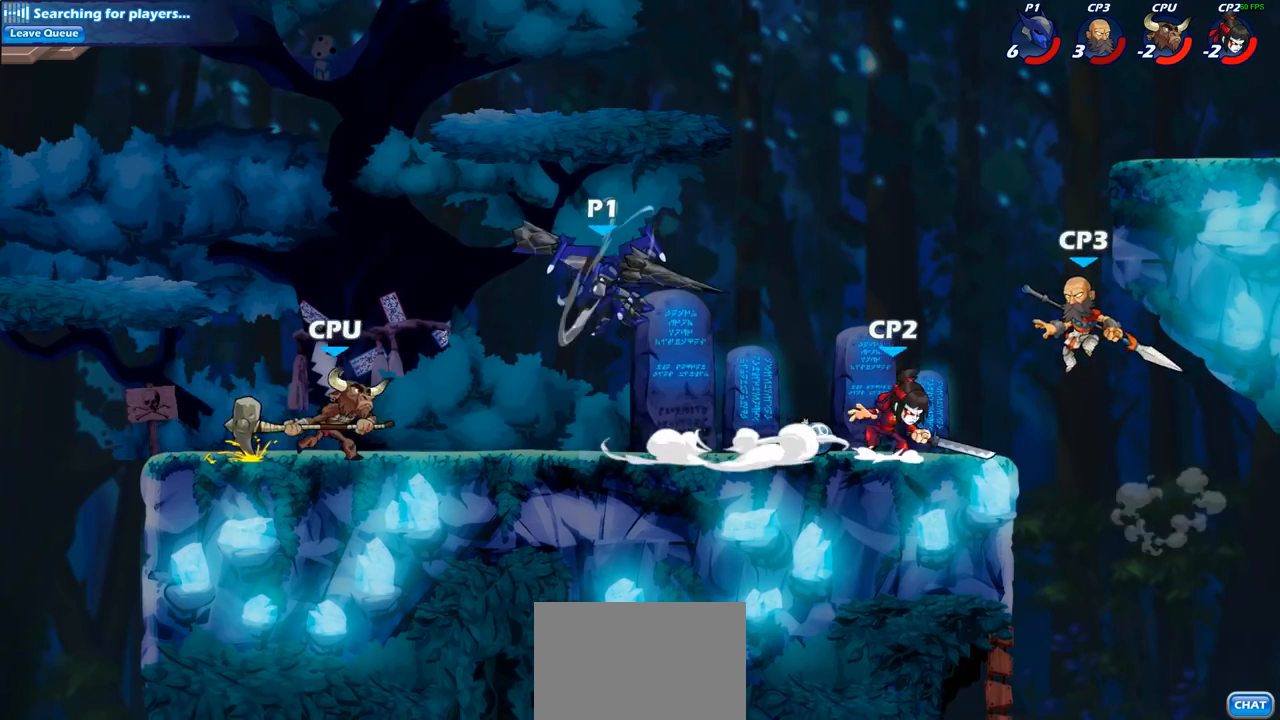
{"buttons": [], "left_stick": "center", "right_stick": "center", "events": []}
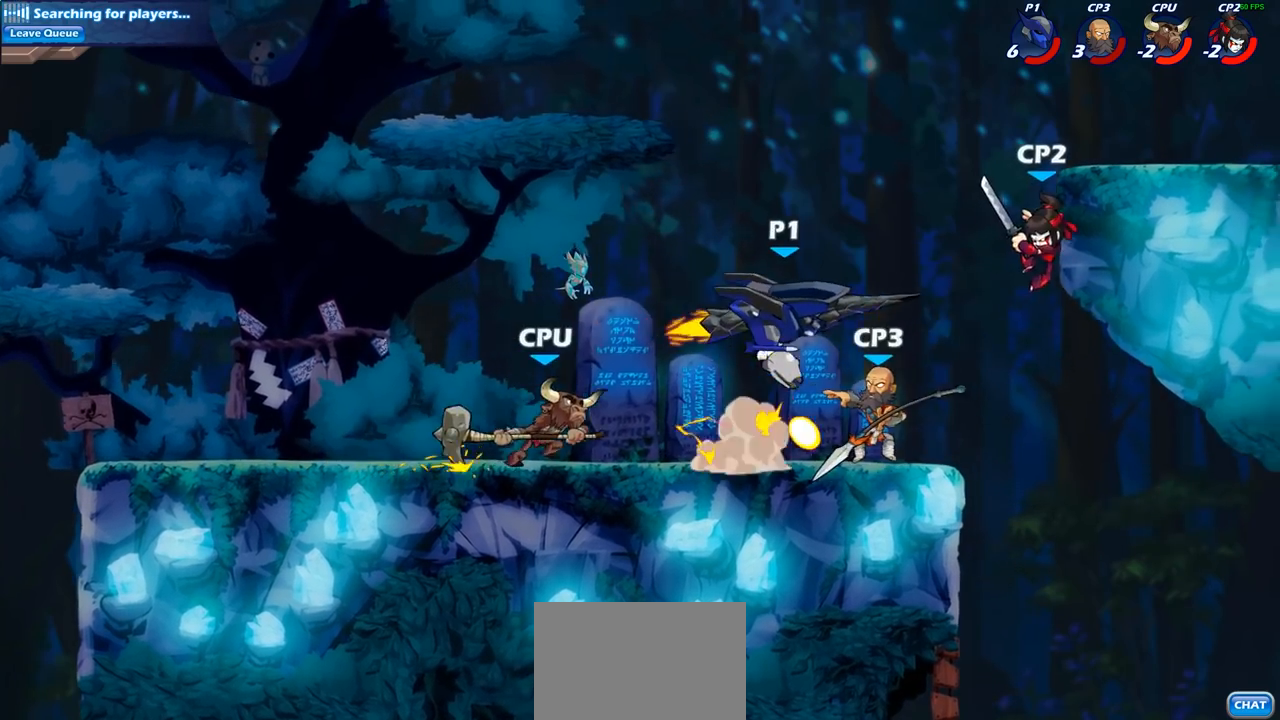
{"buttons": ["CROSS"], "left_stick": "center", "right_stick": "center", "events": [[500, "CROSS", "down"]]}
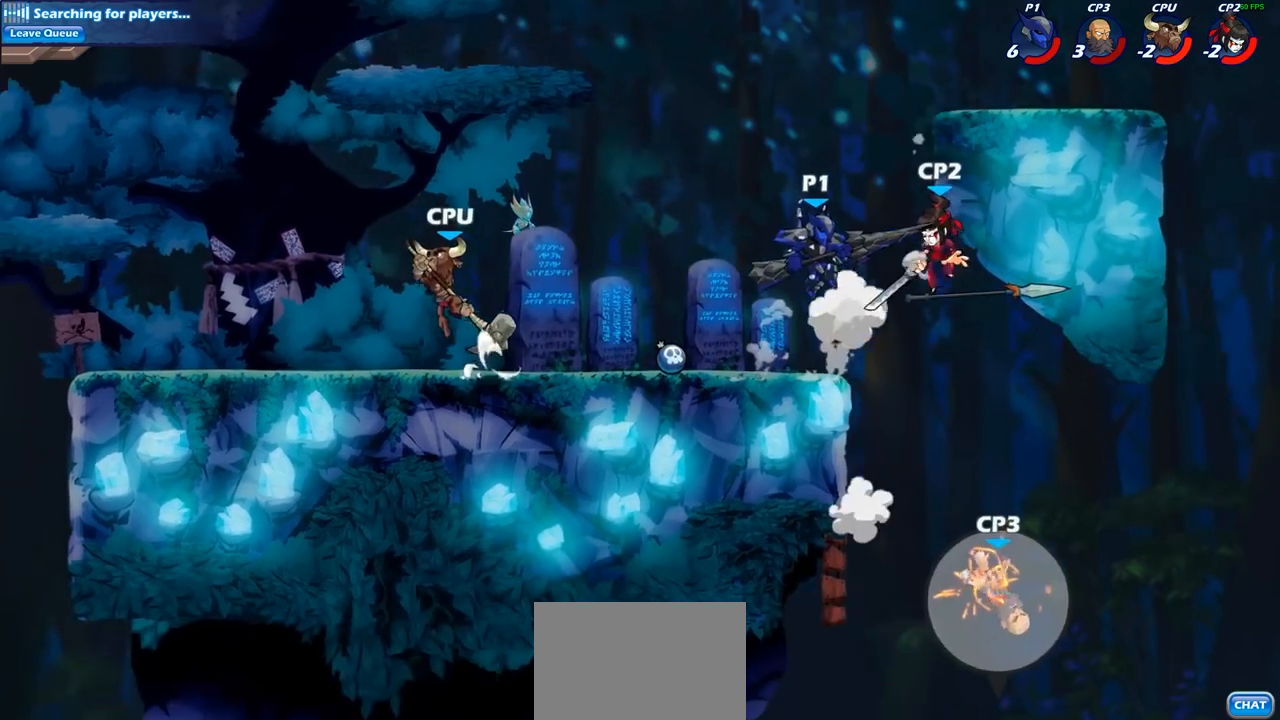
{"buttons": ["CIRCLE"], "left_stick": "down", "right_stick": "center", "events": [[33, "left_stick", "down"], [117, "CROSS", "up"], [200, "CIRCLE", "down"]]}
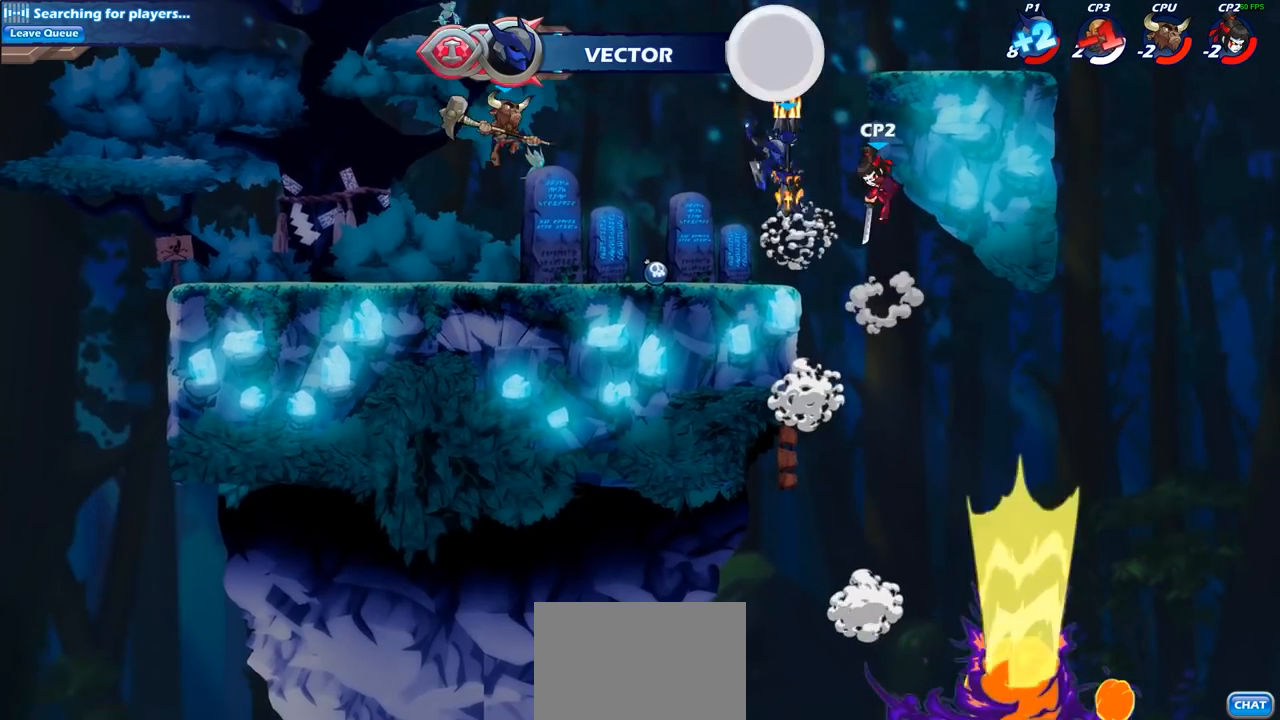
{"buttons": [], "left_stick": "center", "right_stick": "center", "events": [[167, "CIRCLE", "up"], [283, "left_stick", "center"]]}
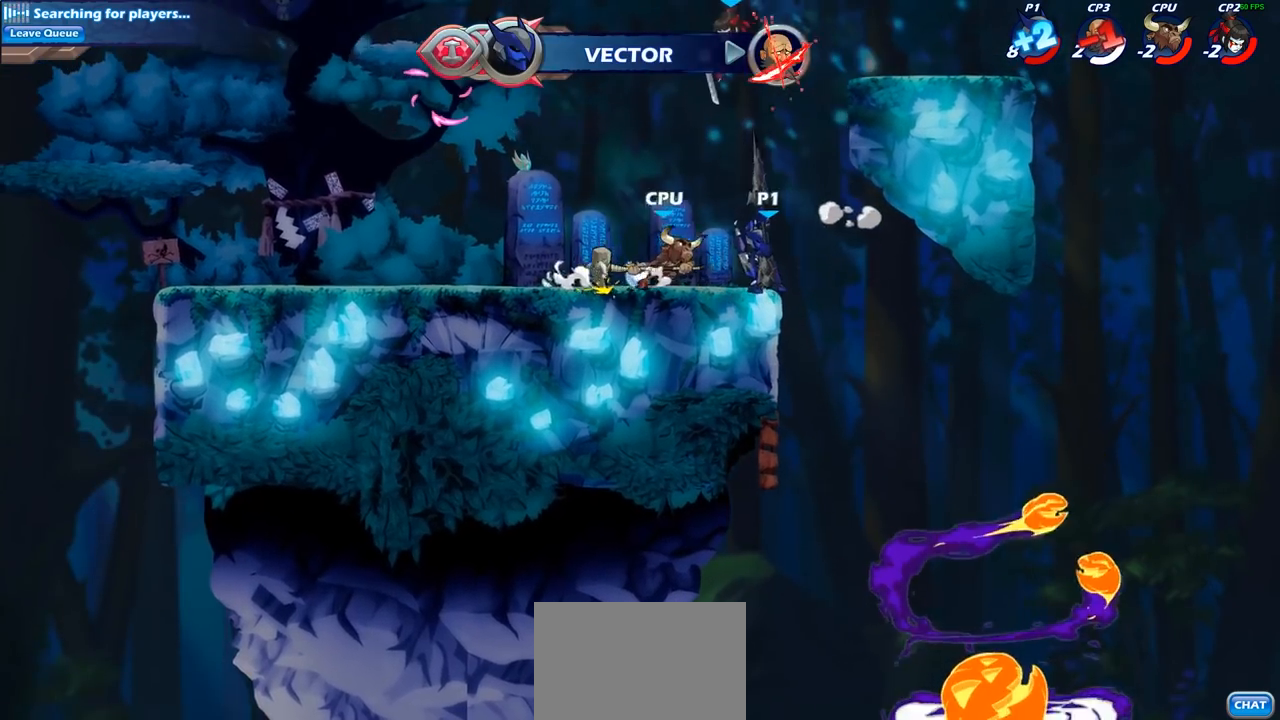
{"buttons": [], "left_stick": "left", "right_stick": "center", "events": [[67, "left_stick", "left"], [250, "CROSS", "down"], [283, "CROSS", "up"], [283, "R2", "down"], [433, "R2", "up"]]}
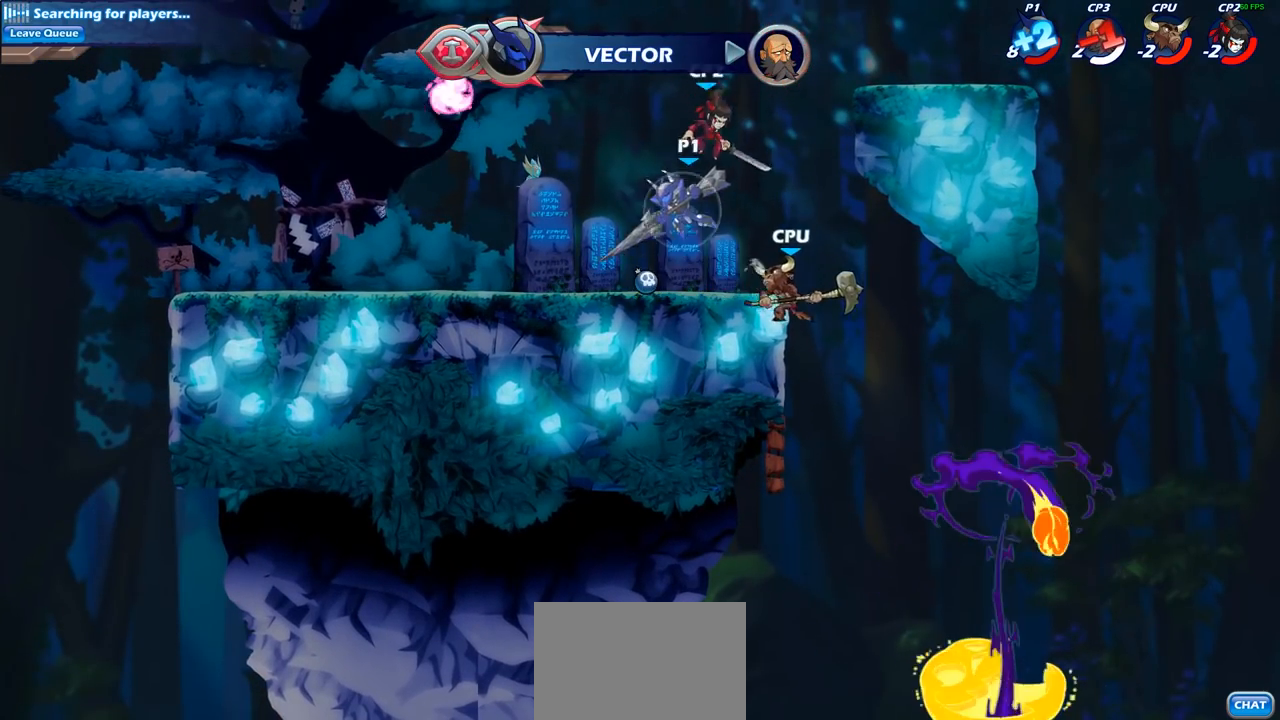
{"buttons": [], "left_stick": "center", "right_stick": "center", "events": [[100, "left_stick", "down"], [183, "left_stick", "right"], [217, "SQUARE", "down"], [300, "SQUARE", "up"], [350, "left_stick", "center"]]}
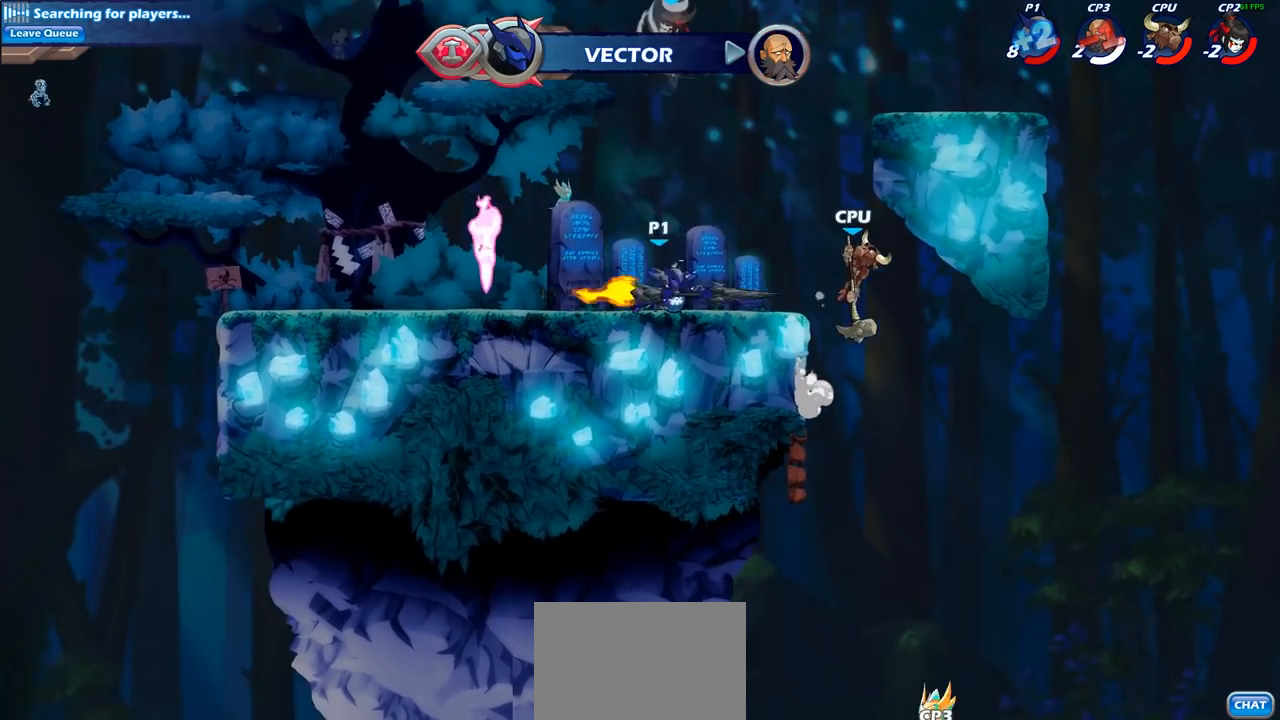
{"buttons": [], "left_stick": "right", "right_stick": "center", "events": [[317, "left_stick", "right"]]}
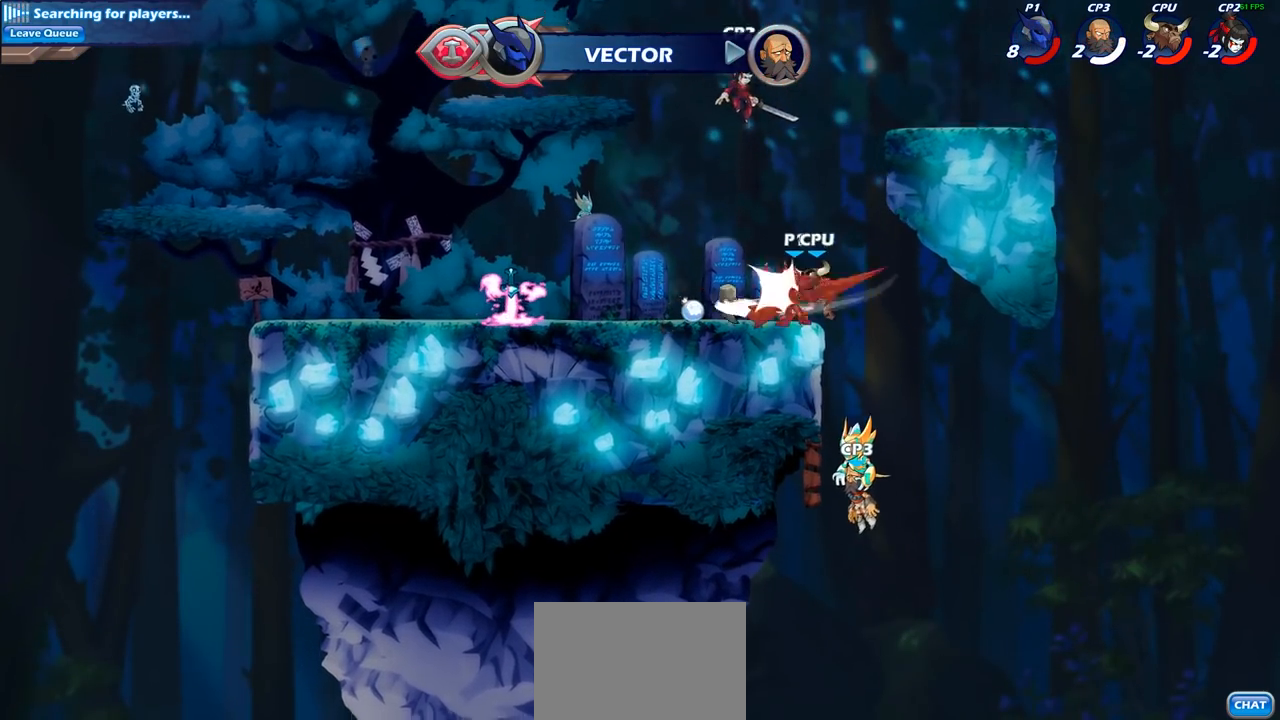
{"buttons": [], "left_stick": "right", "right_stick": "center", "events": [[17, "CROSS", "down"], [167, "CROSS", "up"], [283, "left_stick", "center"], [483, "left_stick", "right"]]}
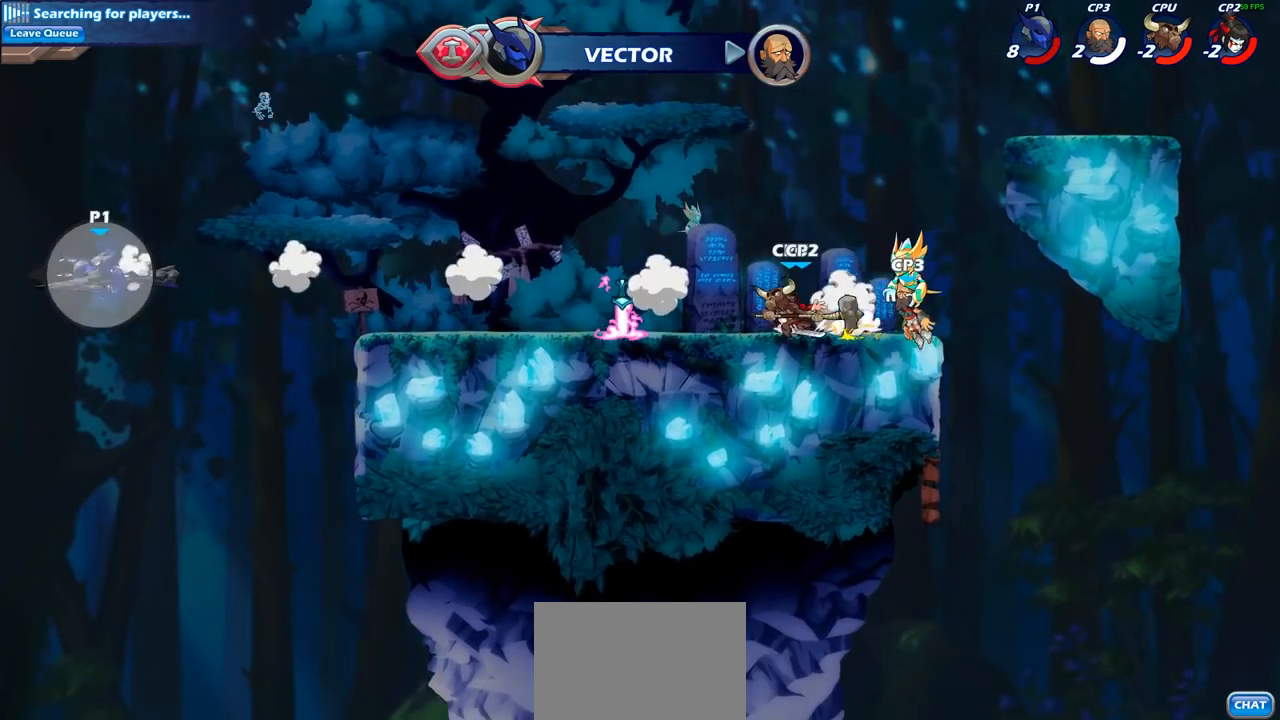
{"buttons": [], "left_stick": "right", "right_stick": "center", "events": [[117, "R2", "down"], [233, "R2", "up"], [333, "R2", "down"], [417, "R2", "up"]]}
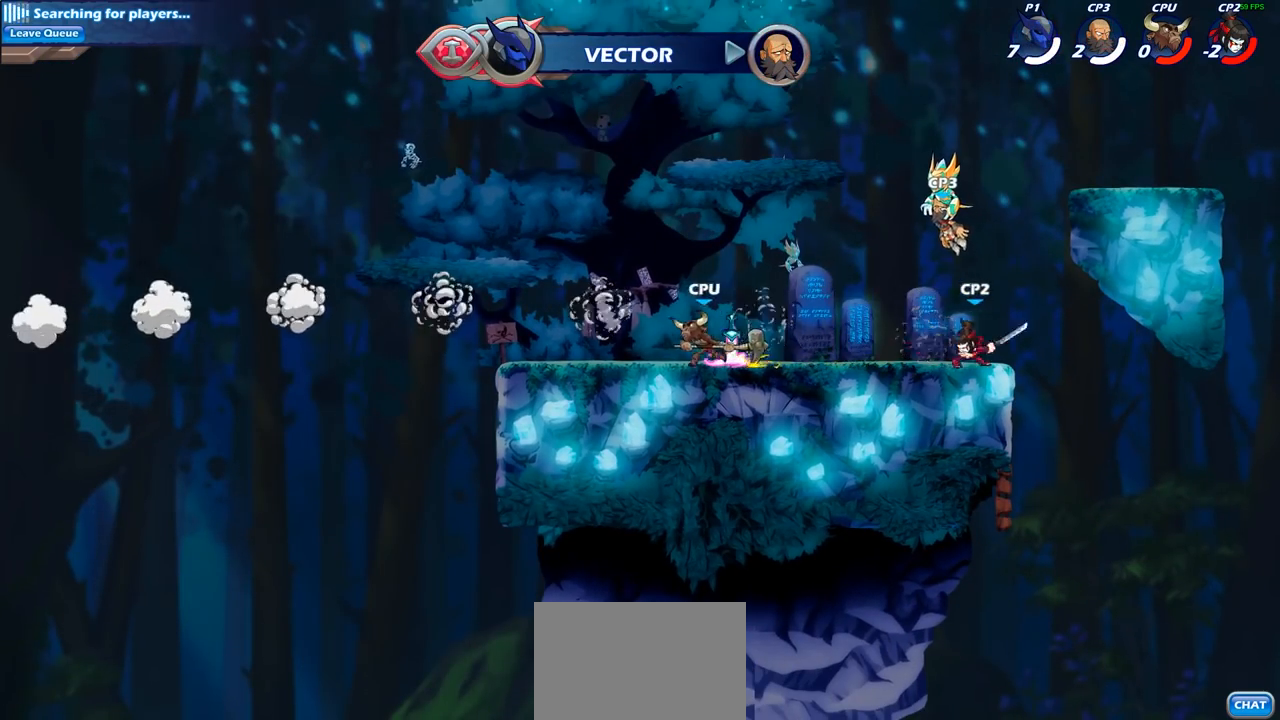
{"buttons": [], "left_stick": "right", "right_stick": "center", "events": [[17, "R2", "down"], [117, "R2", "up"]]}
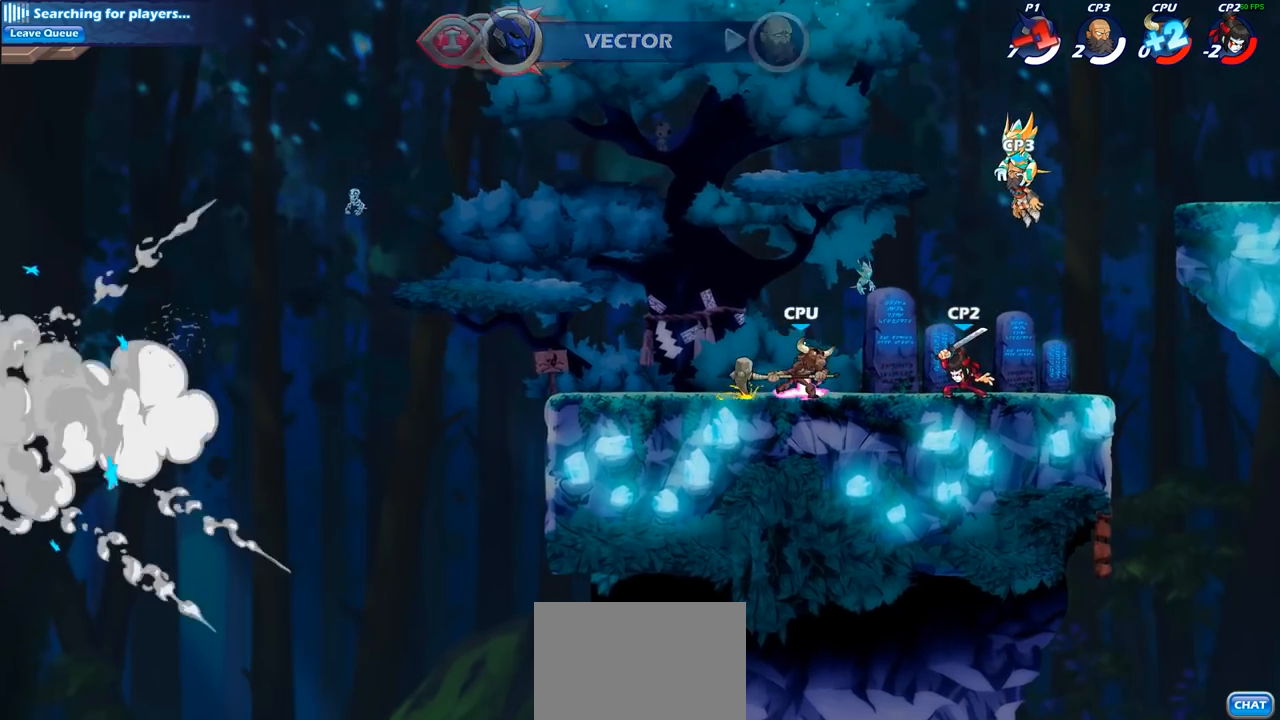
{"buttons": [], "left_stick": "center", "right_stick": "center", "events": [[17, "left_stick", "center"]]}
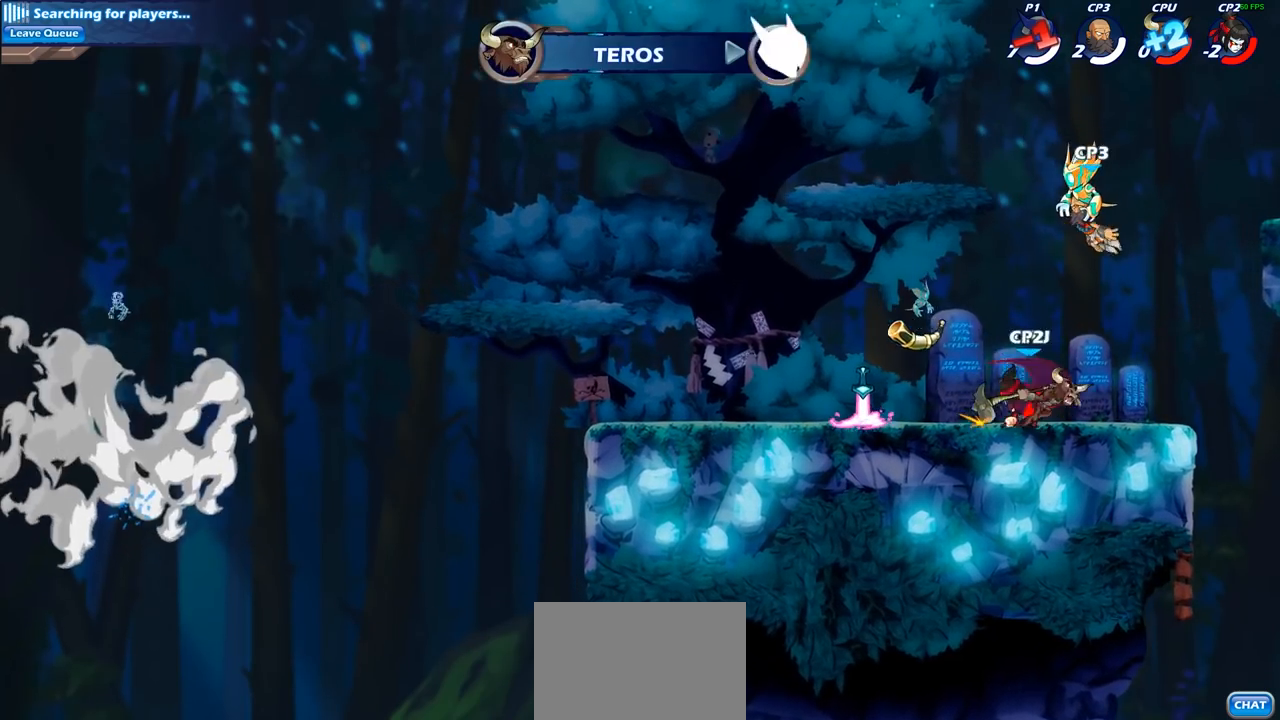
{"buttons": [], "left_stick": "center", "right_stick": "center", "events": []}
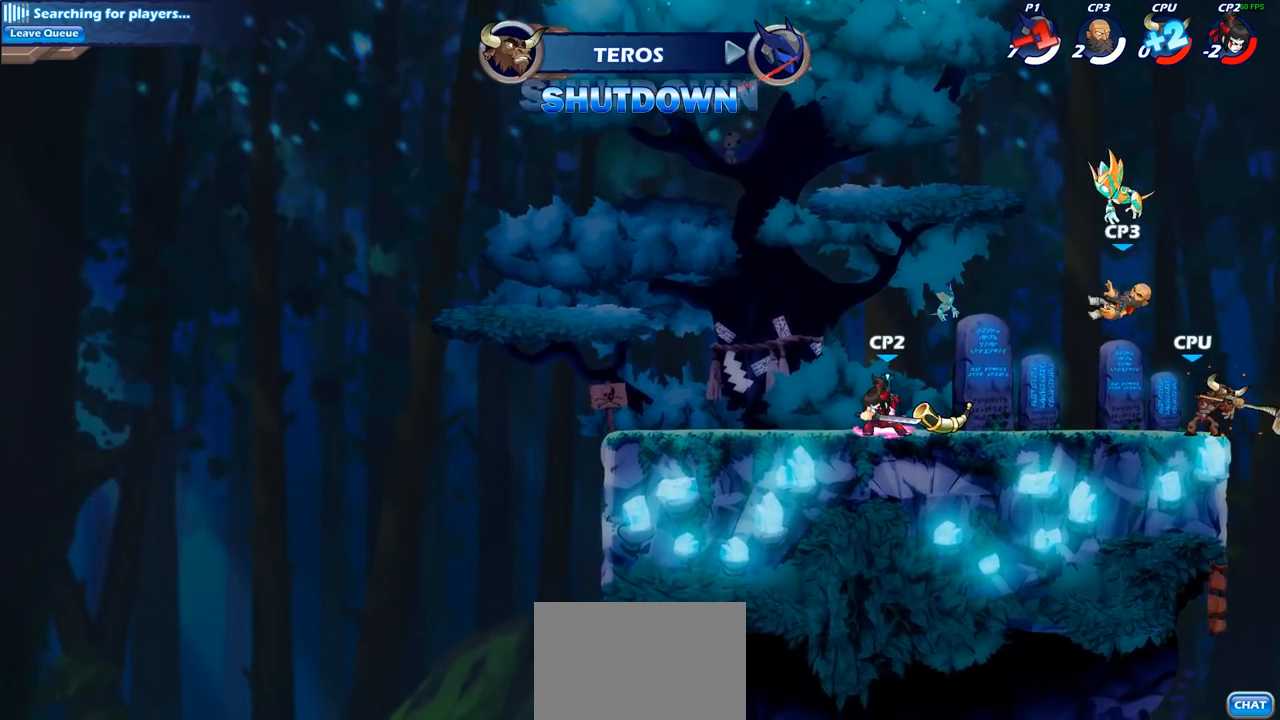
{"buttons": [], "left_stick": "center", "right_stick": "center", "events": []}
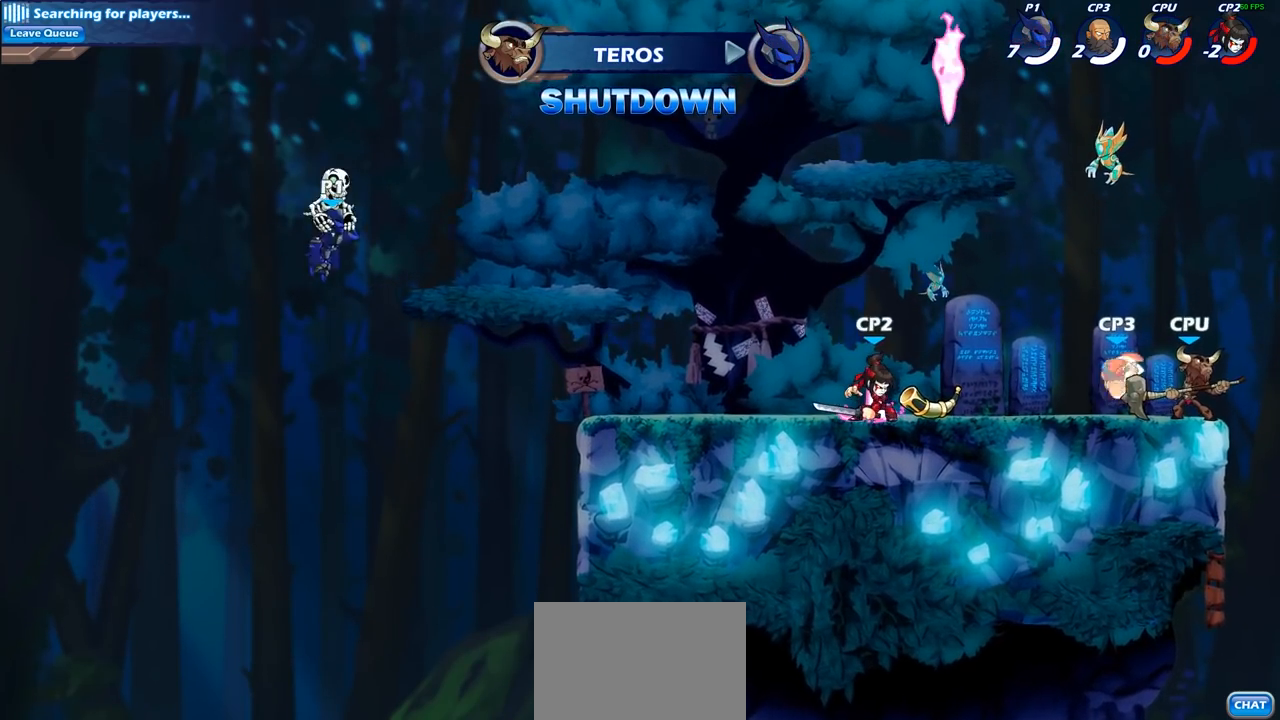
{"buttons": [], "left_stick": "center", "right_stick": "center", "events": []}
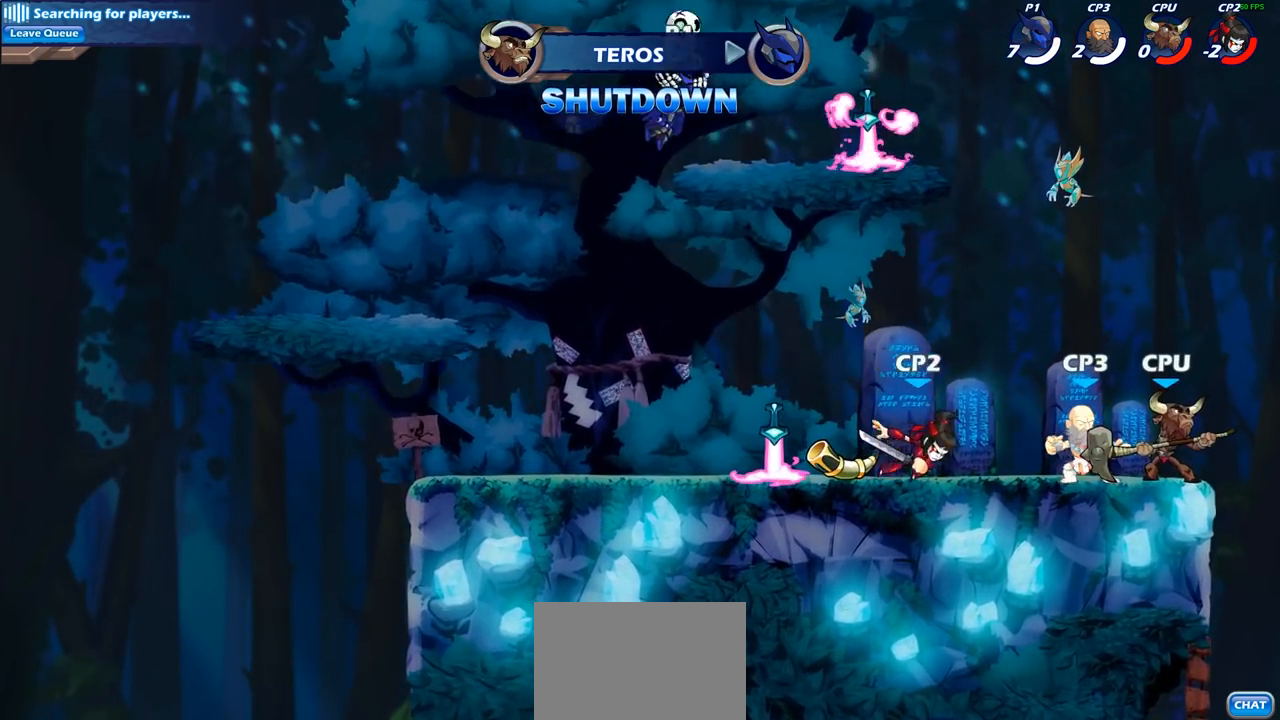
{"buttons": [], "left_stick": "center", "right_stick": "center", "events": []}
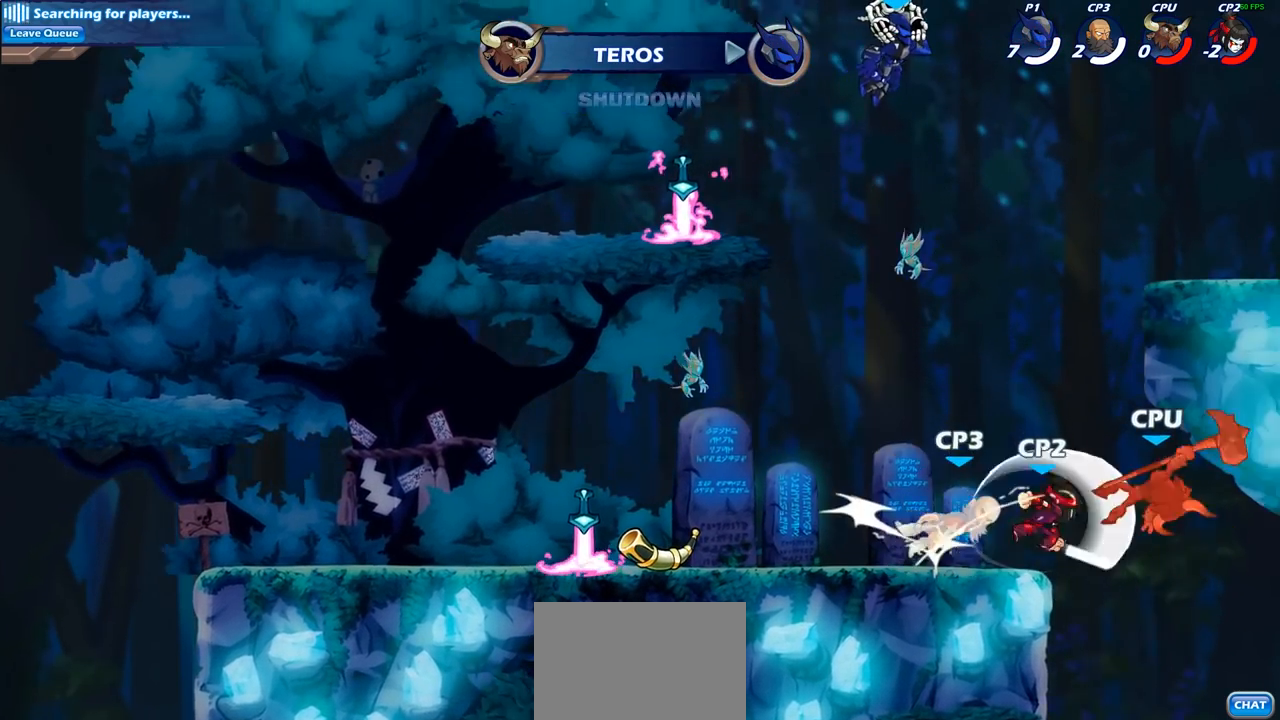
{"buttons": [], "left_stick": "center", "right_stick": "center", "events": []}
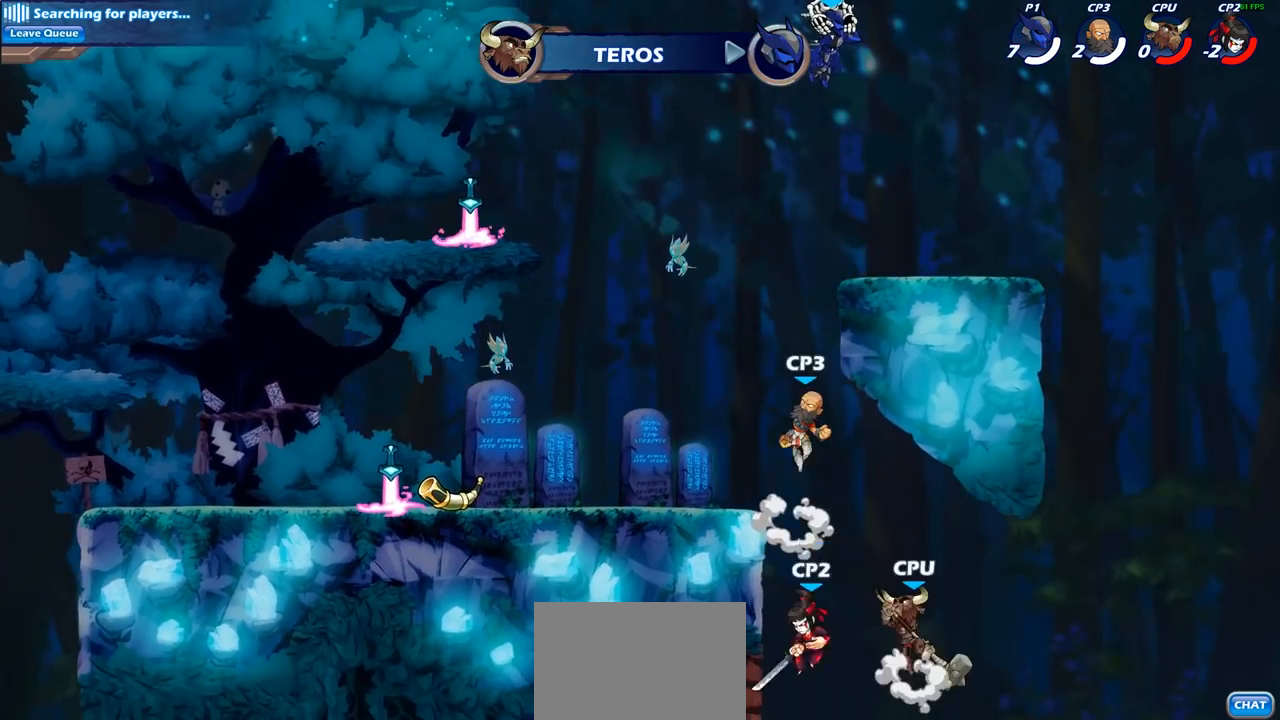
{"buttons": [], "left_stick": "center", "right_stick": "center", "events": []}
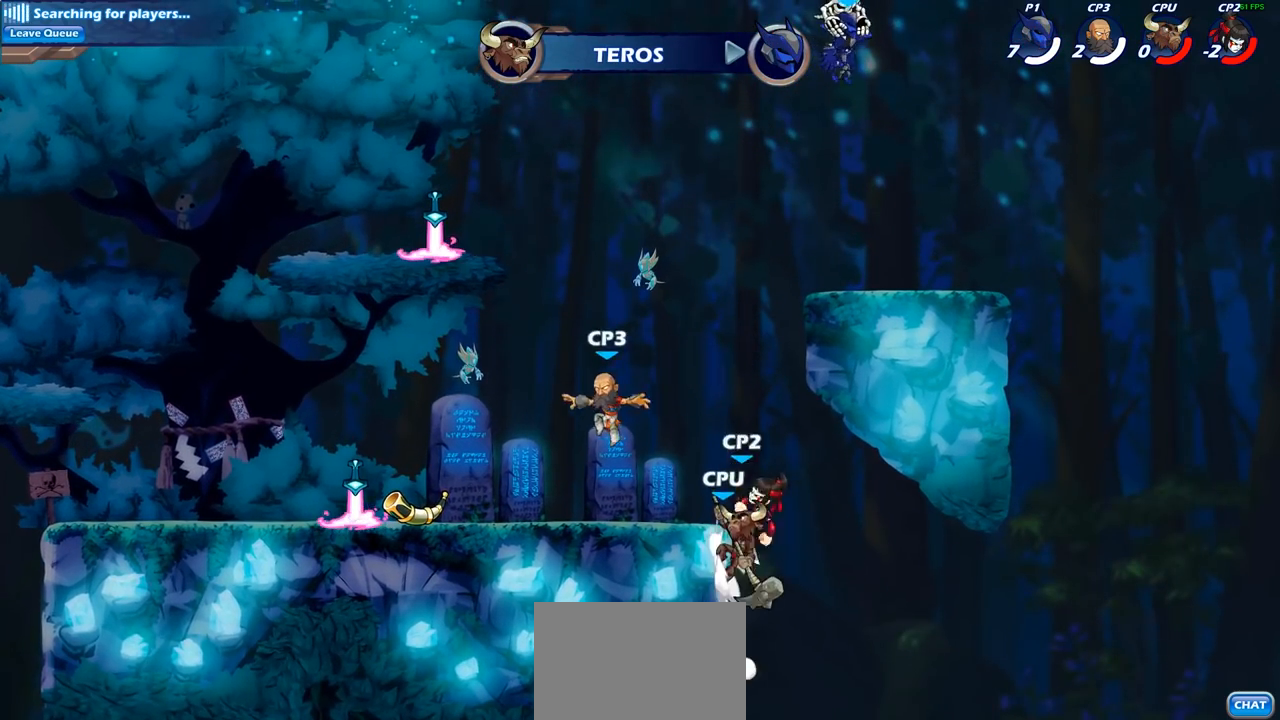
{"buttons": [], "left_stick": "center", "right_stick": "center", "events": []}
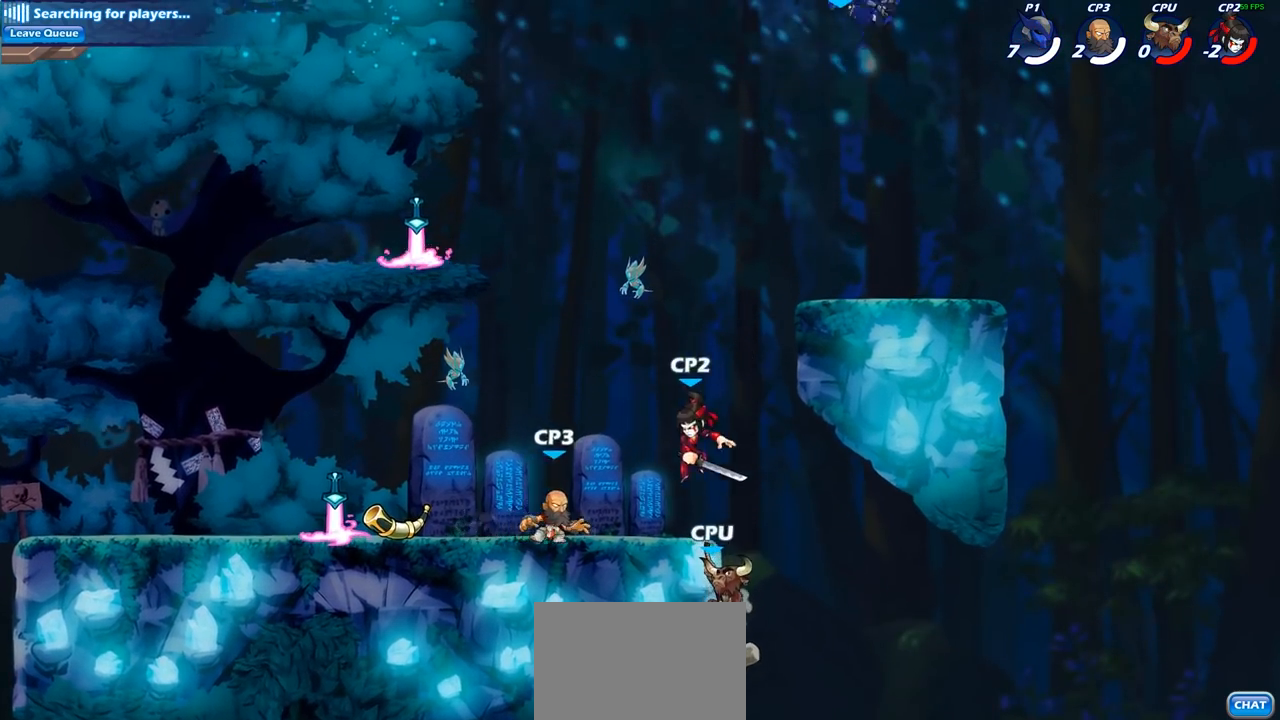
{"buttons": [], "left_stick": "left", "right_stick": "center", "events": [[467, "left_stick", "left"]]}